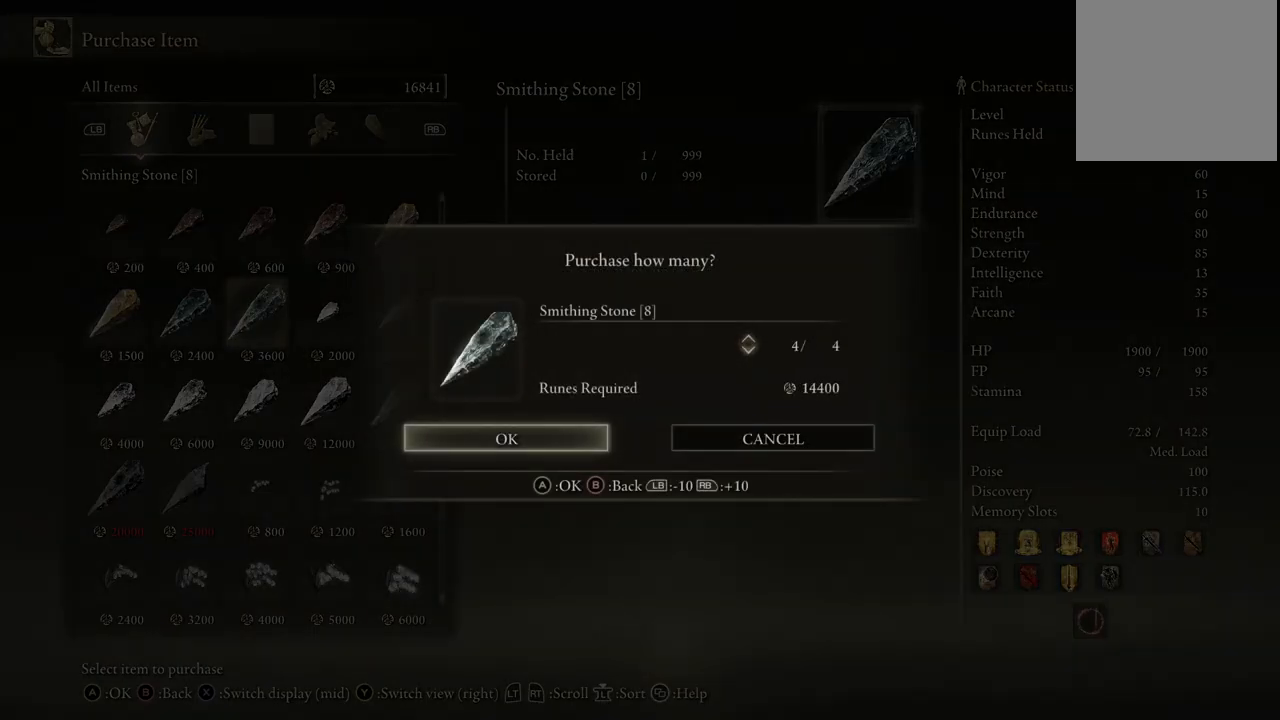
Gameplay with a controller (Xbox layout); each line is a JSON object with the inputs held at the frame after it. "events" lists button and stick changes between this image and that frame as [ms after this image, input, new state], when the widget could be followed in between. Not read: L3 R3.
{"buttons": [], "left_stick": "center", "right_stick": "center", "events": [[17, "DPAD_DOWN", "down"], [133, "DPAD_DOWN", "up"], [350, "DPAD_DOWN", "down"], [483, "DPAD_DOWN", "up"]]}
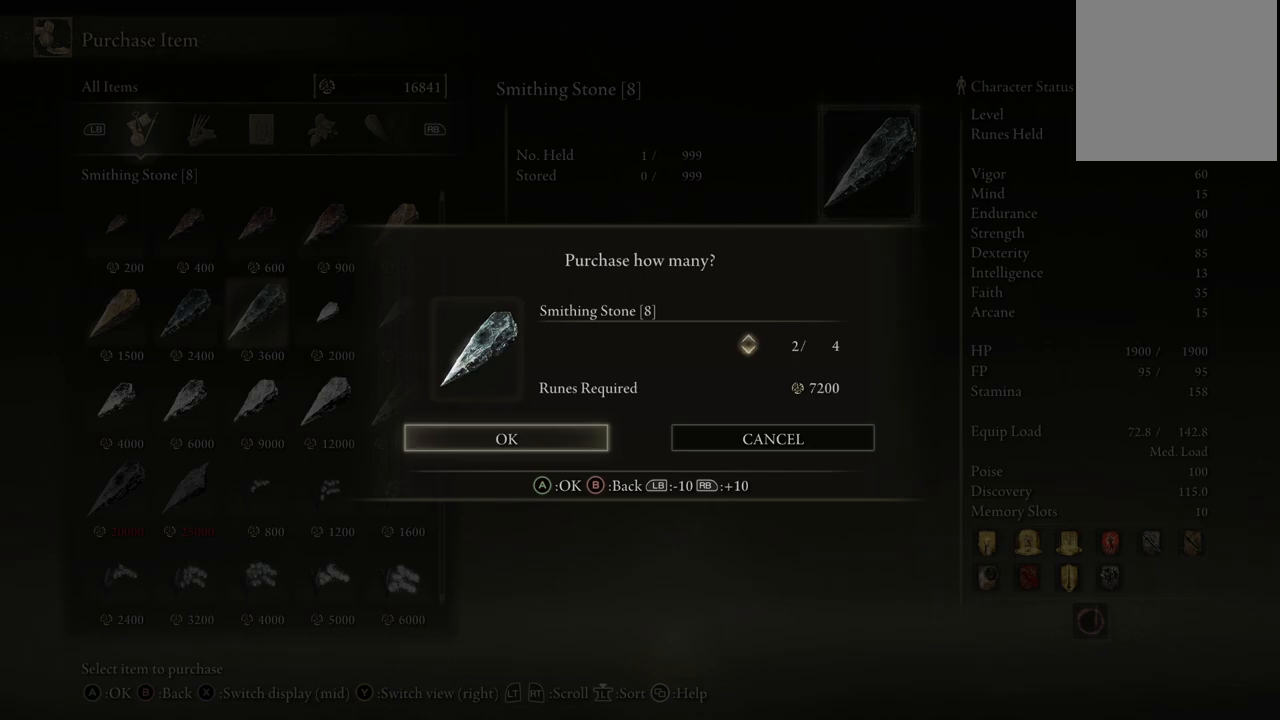
{"buttons": [], "left_stick": "center", "right_stick": "center", "events": [[350, "A", "down"], [500, "A", "up"]]}
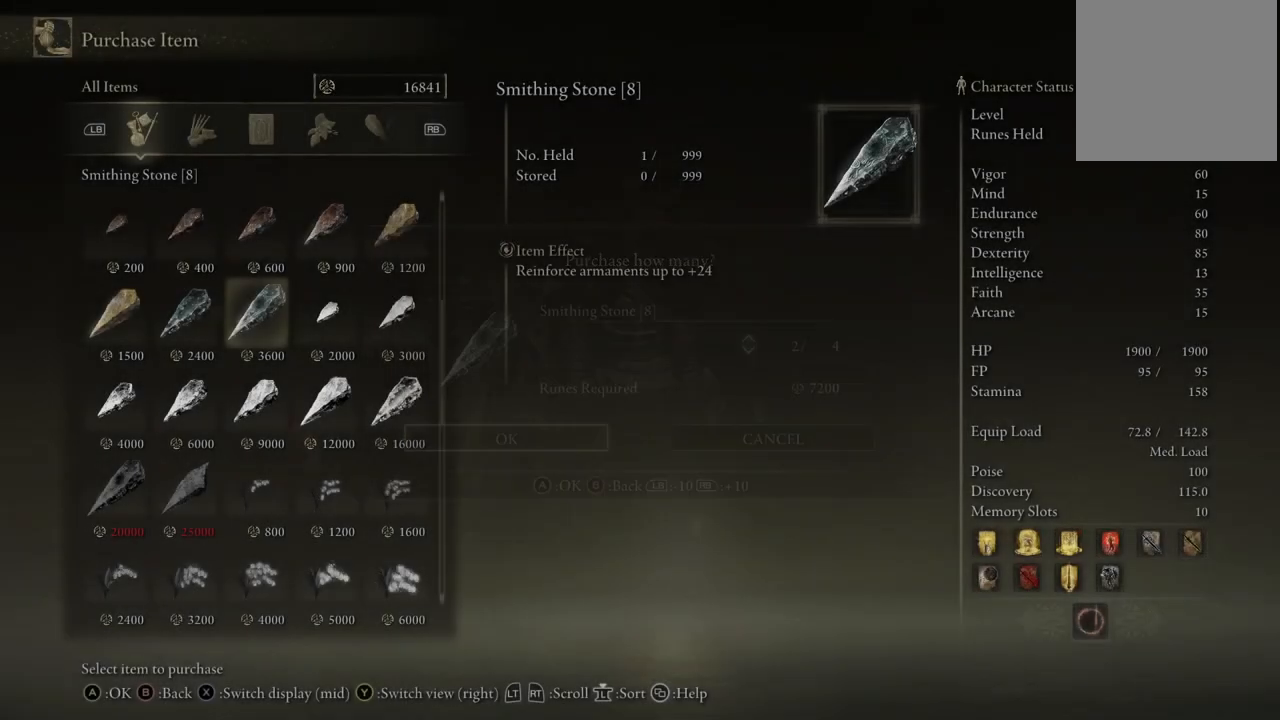
{"buttons": [], "left_stick": "center", "right_stick": "center", "events": []}
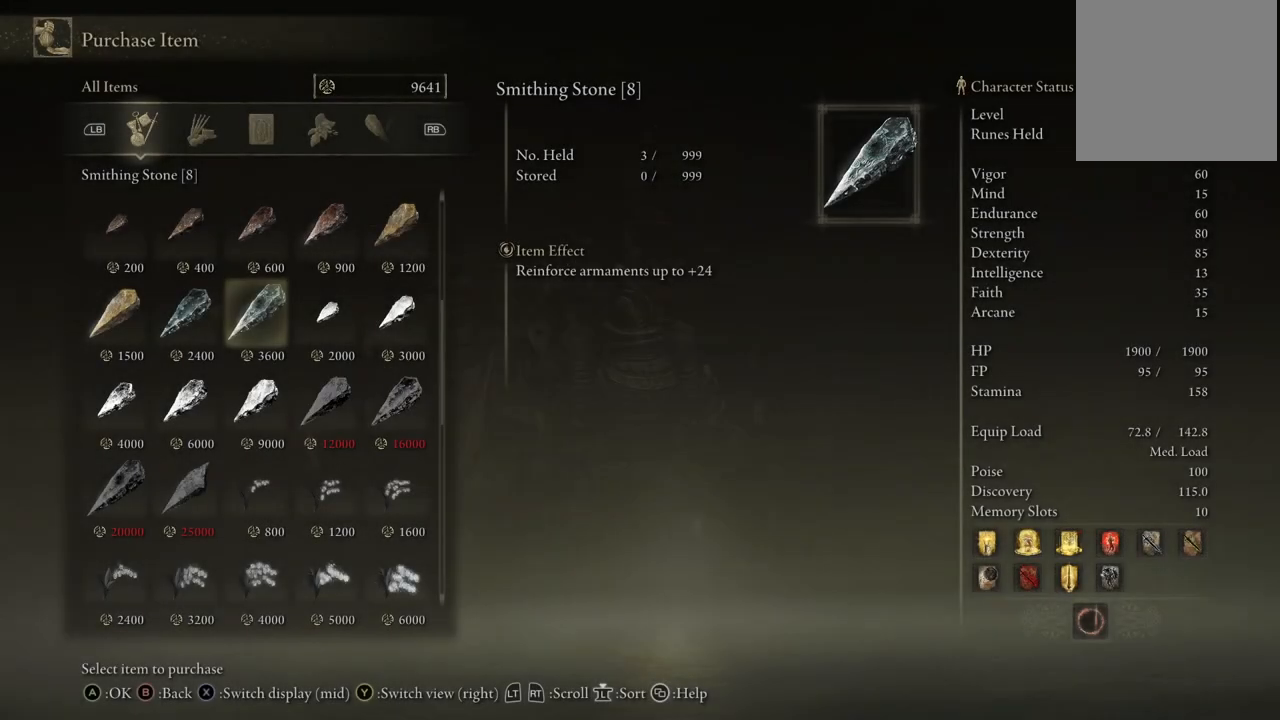
{"buttons": [], "left_stick": "center", "right_stick": "center", "events": []}
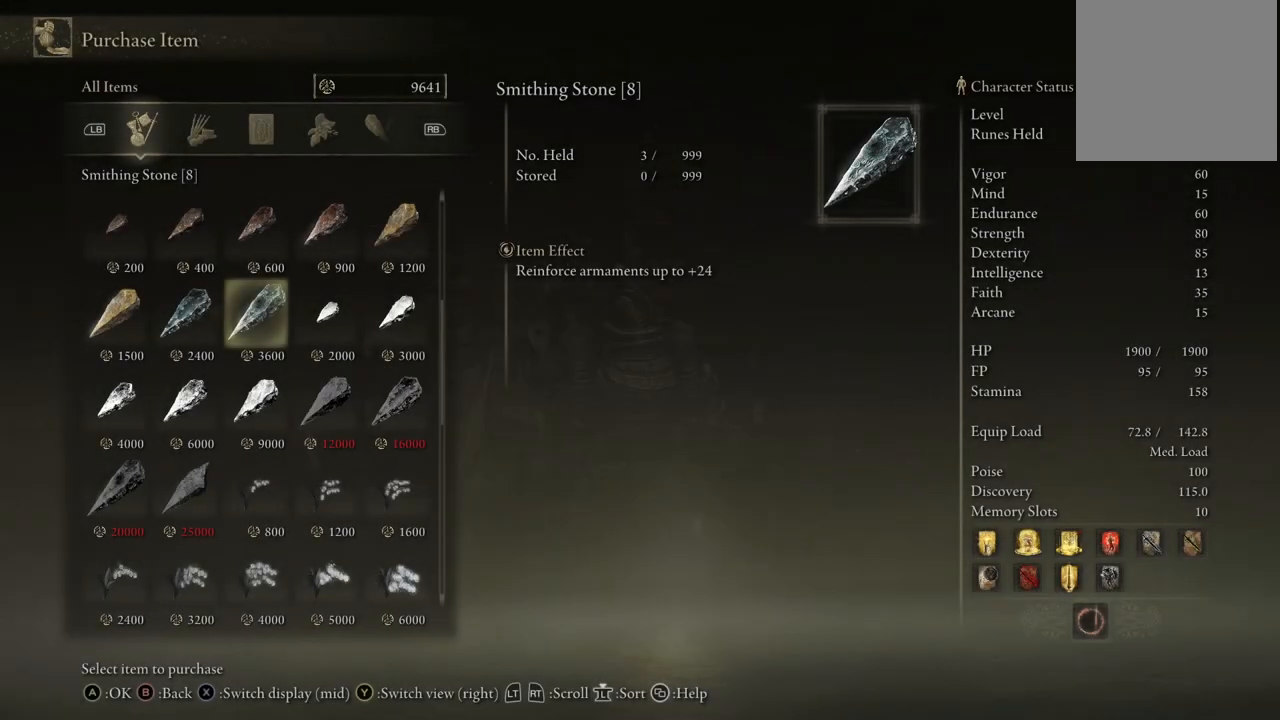
{"buttons": [], "left_stick": "center", "right_stick": "center", "events": [[183, "B", "down"], [267, "B", "up"], [333, "B", "down"], [400, "B", "up"], [433, "B", "down"], [500, "B", "up"]]}
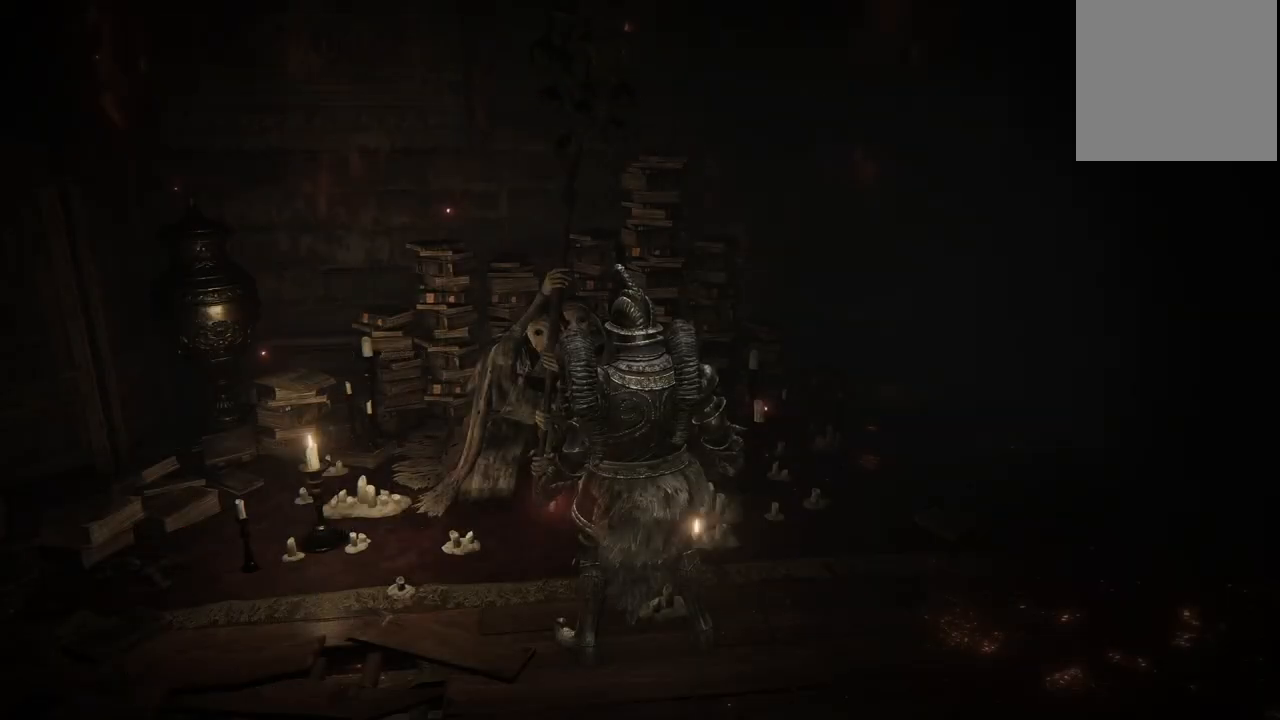
{"buttons": [], "left_stick": "center", "right_stick": "center", "events": [[33, "B", "down"], [100, "B", "up"], [150, "B", "down"], [217, "B", "up"], [250, "B", "down"], [317, "B", "up"], [350, "B", "down"], [433, "B", "up"]]}
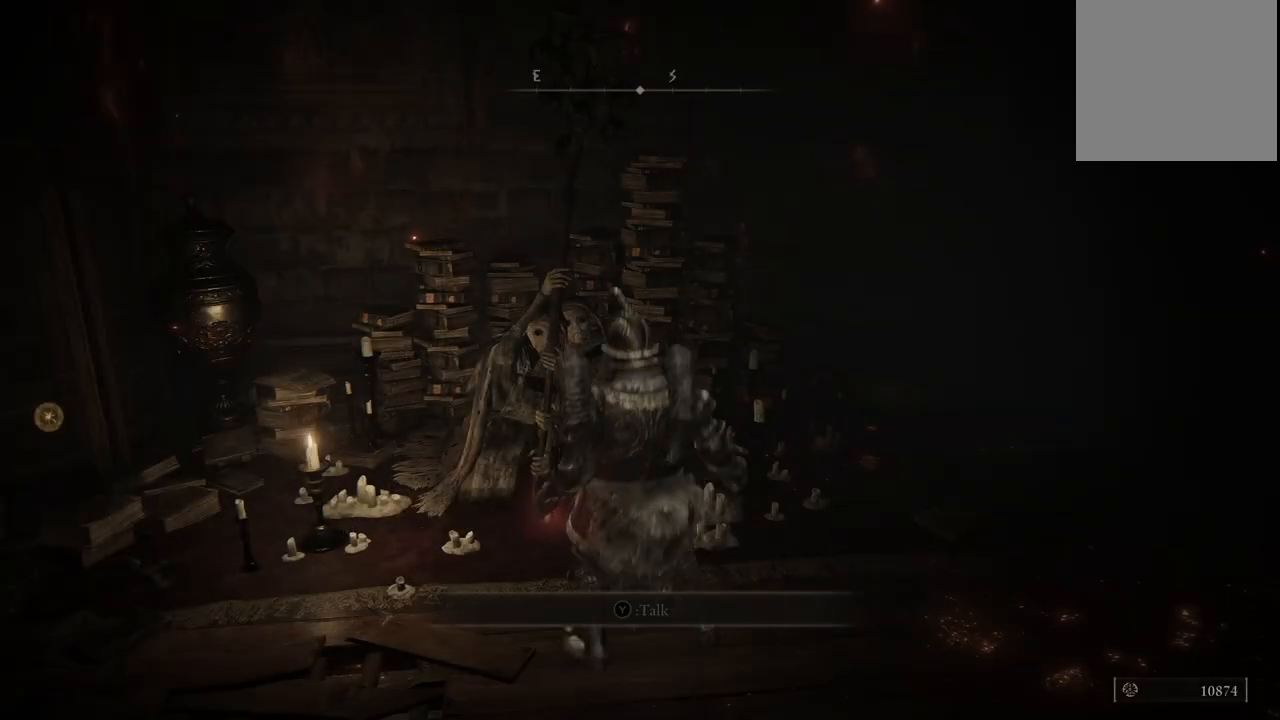
{"buttons": [], "left_stick": "down-right", "right_stick": "right", "events": [[33, "left_stick", "down"], [200, "left_stick", "down-right"], [200, "right_stick", "right"]]}
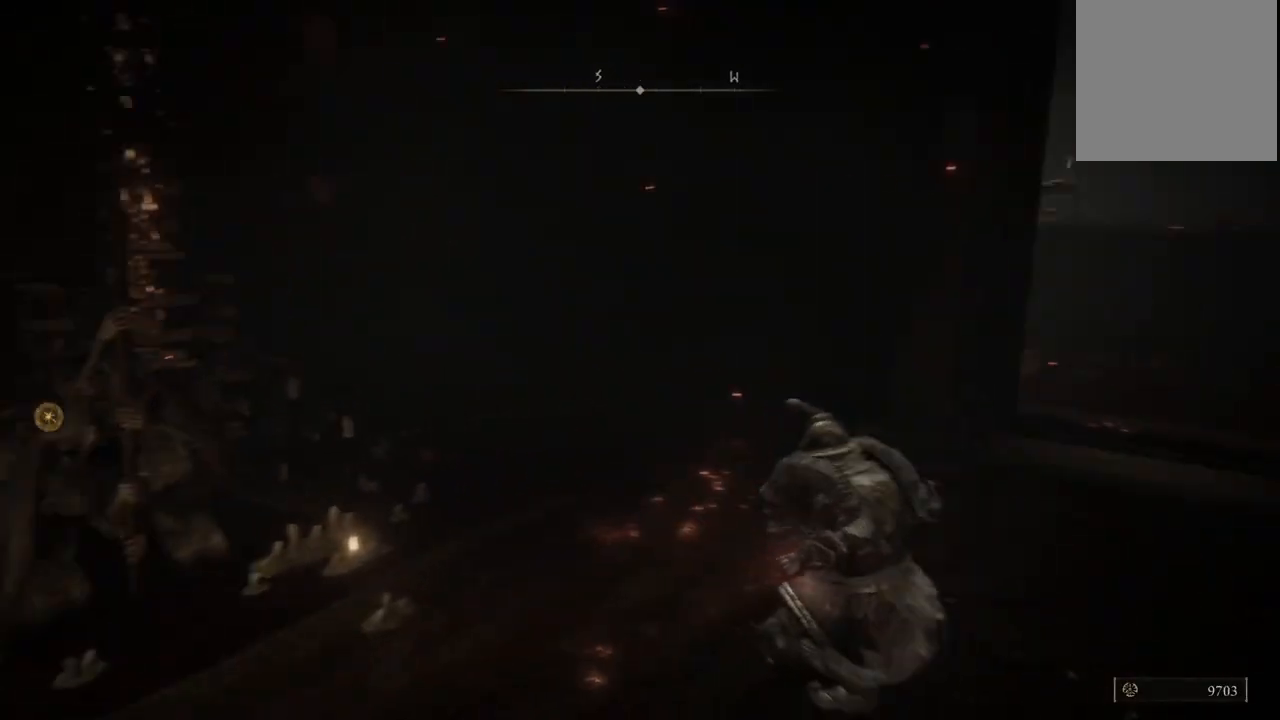
{"buttons": [], "left_stick": "up-right", "right_stick": "center", "events": [[367, "left_stick", "up-right"], [450, "right_stick", "center"]]}
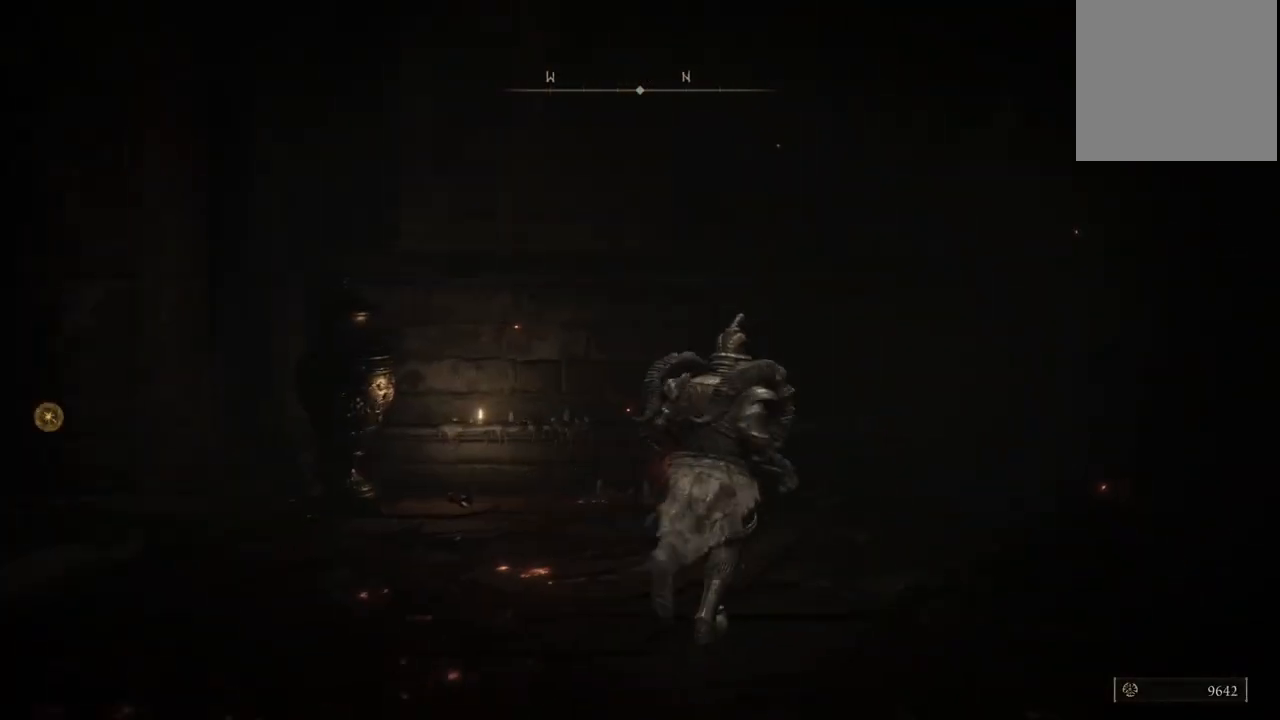
{"buttons": ["B"], "left_stick": "down-right", "right_stick": "center", "events": [[100, "B", "down"], [433, "left_stick", "down-right"]]}
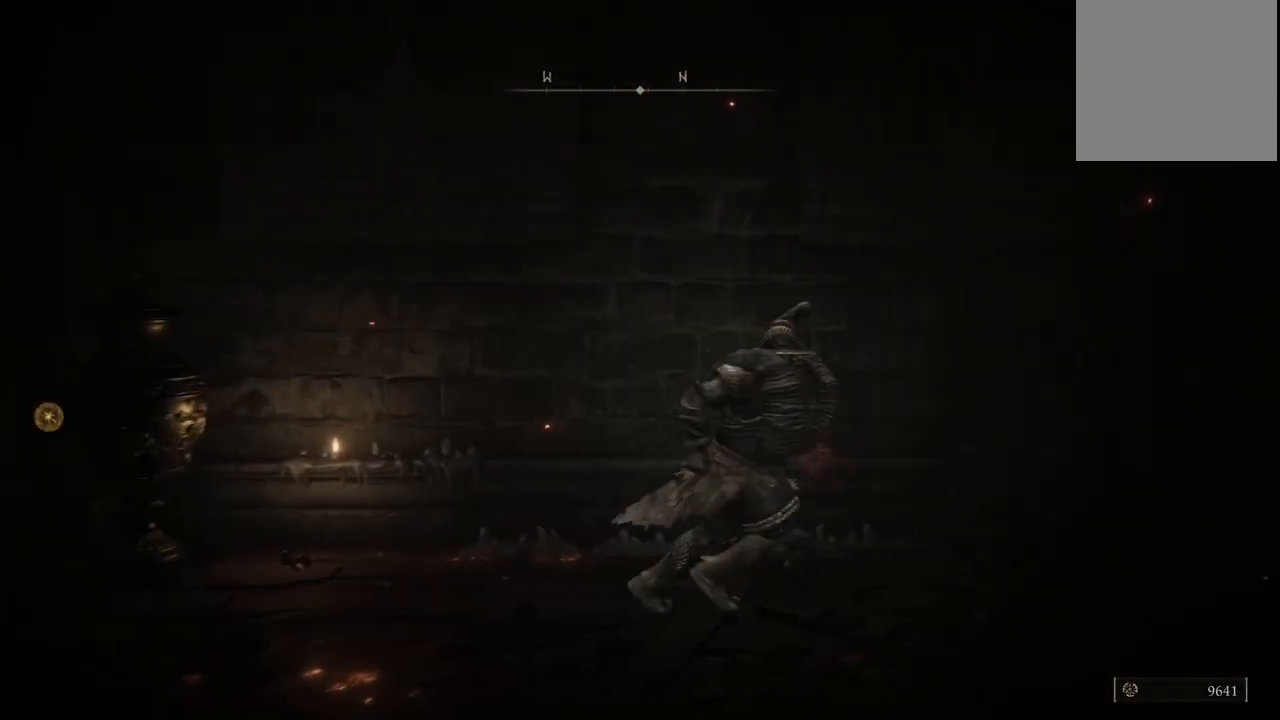
{"buttons": [], "left_stick": "up-left", "right_stick": "left", "events": [[83, "left_stick", "down-left"], [200, "B", "up"], [333, "right_stick", "left"], [367, "left_stick", "left"], [467, "left_stick", "up-left"]]}
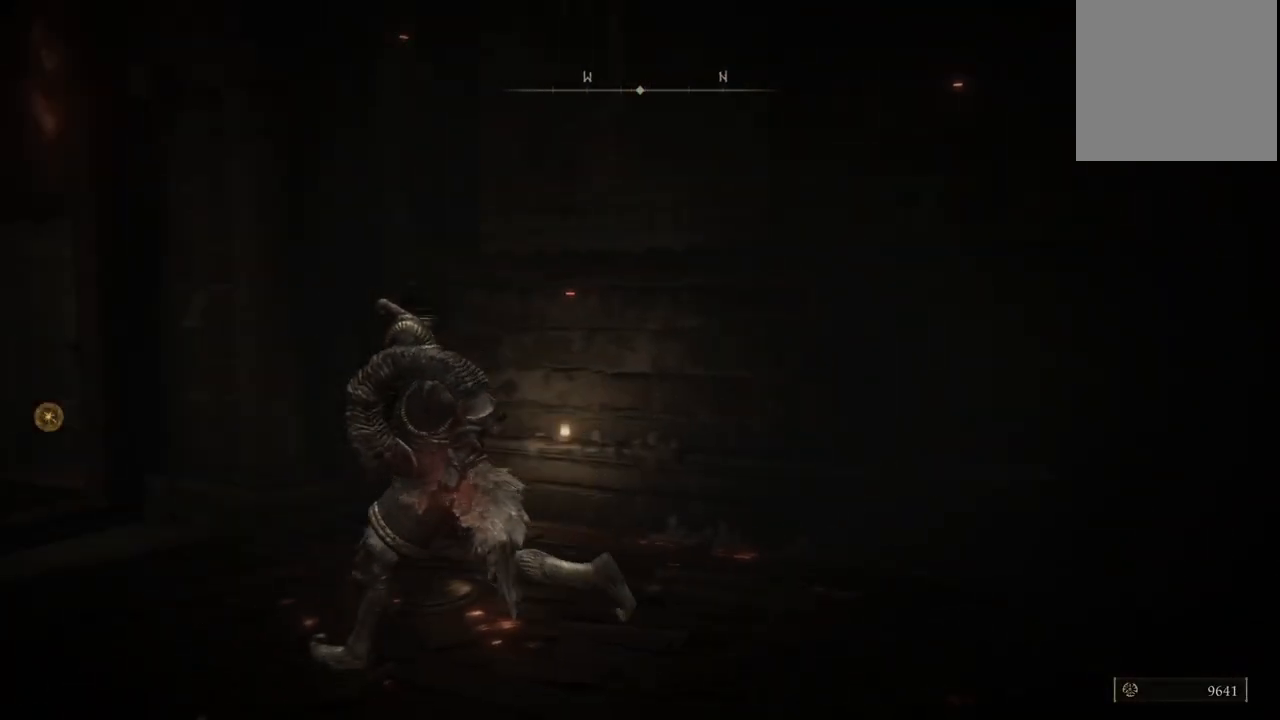
{"buttons": [], "left_stick": "center", "right_stick": "center", "events": [[350, "left_stick", "center"], [400, "right_stick", "center"]]}
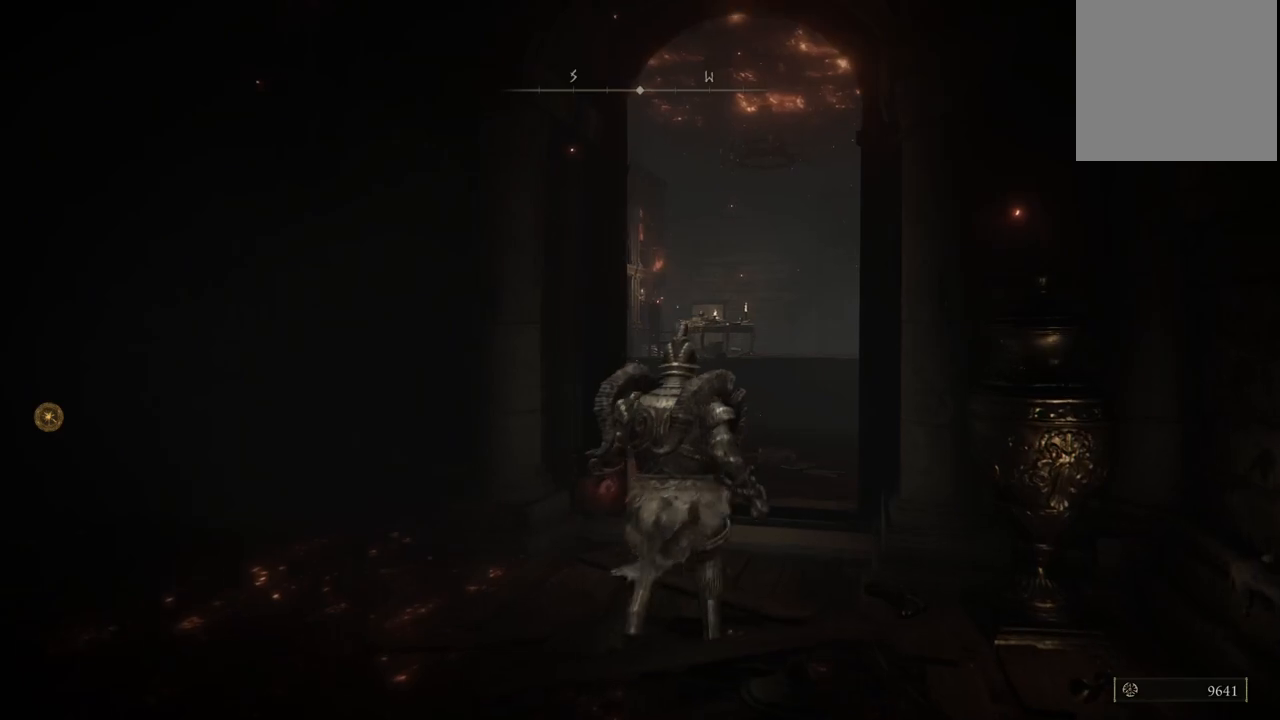
{"buttons": ["B"], "left_stick": "up", "right_stick": "center", "events": [[83, "left_stick", "up"], [117, "B", "down"]]}
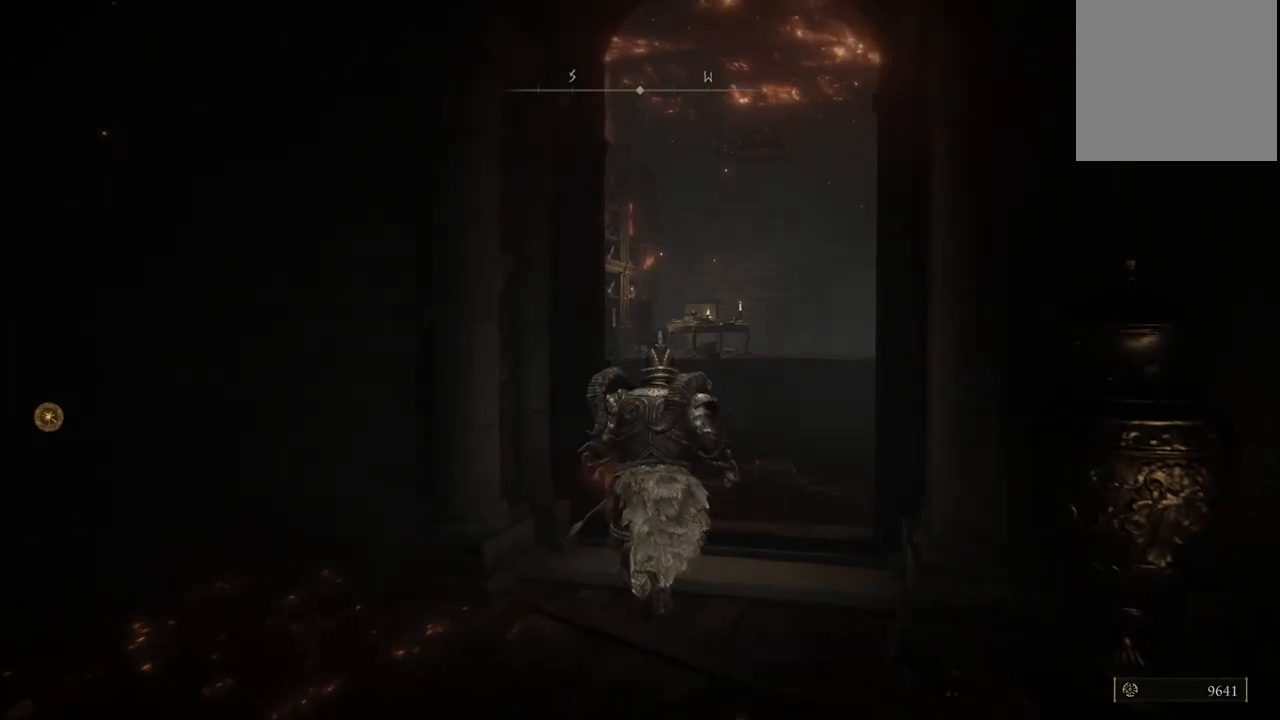
{"buttons": ["B"], "left_stick": "up", "right_stick": "center", "events": []}
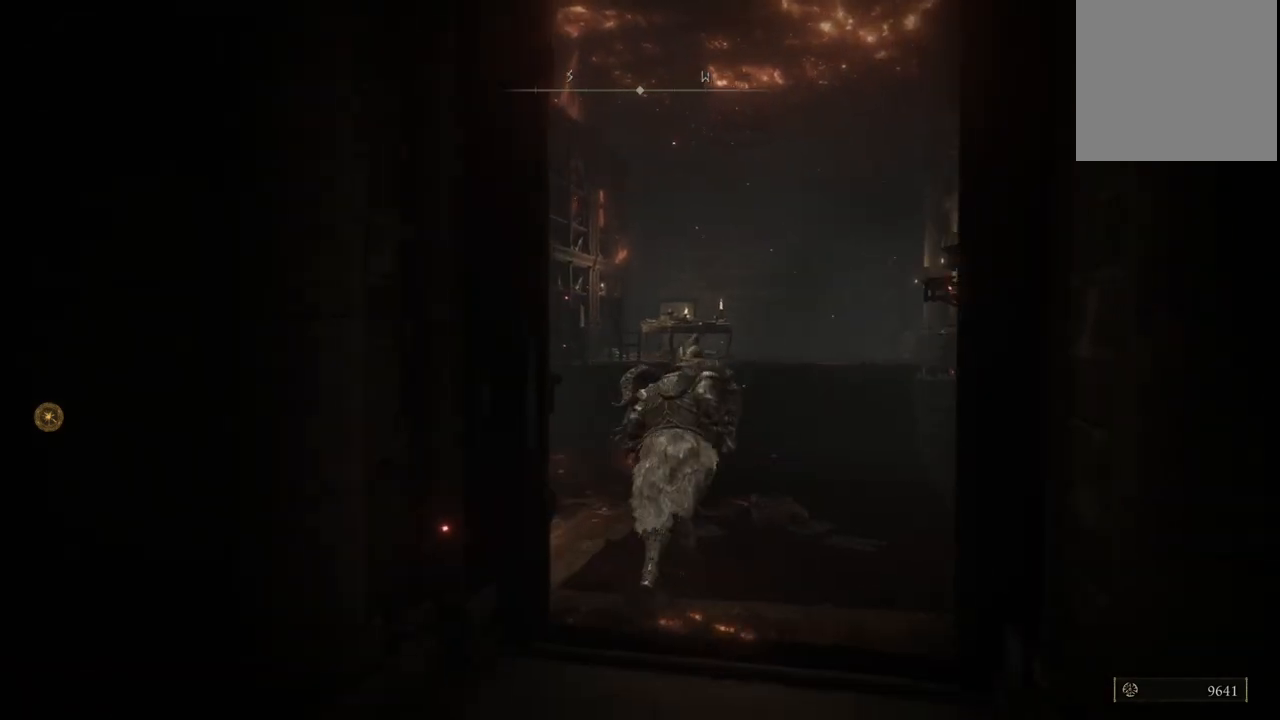
{"buttons": ["B"], "left_stick": "up", "right_stick": "center", "events": []}
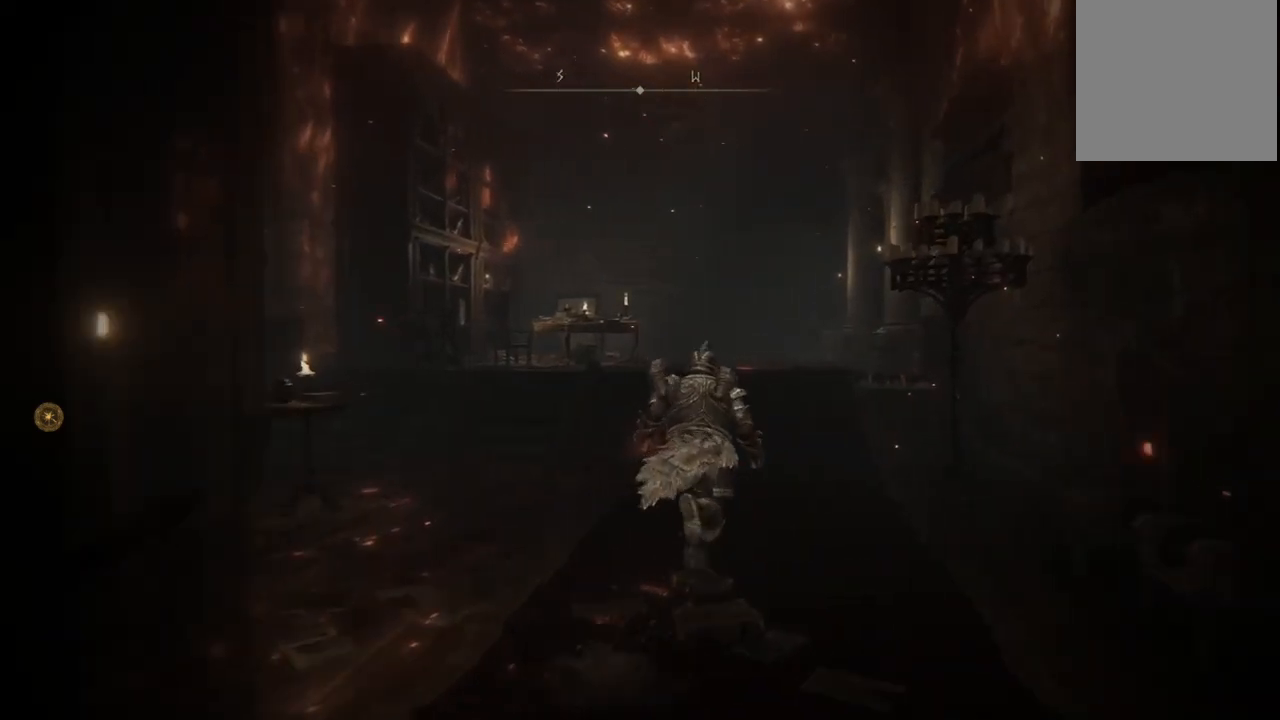
{"buttons": ["B"], "left_stick": "up", "right_stick": "center", "events": []}
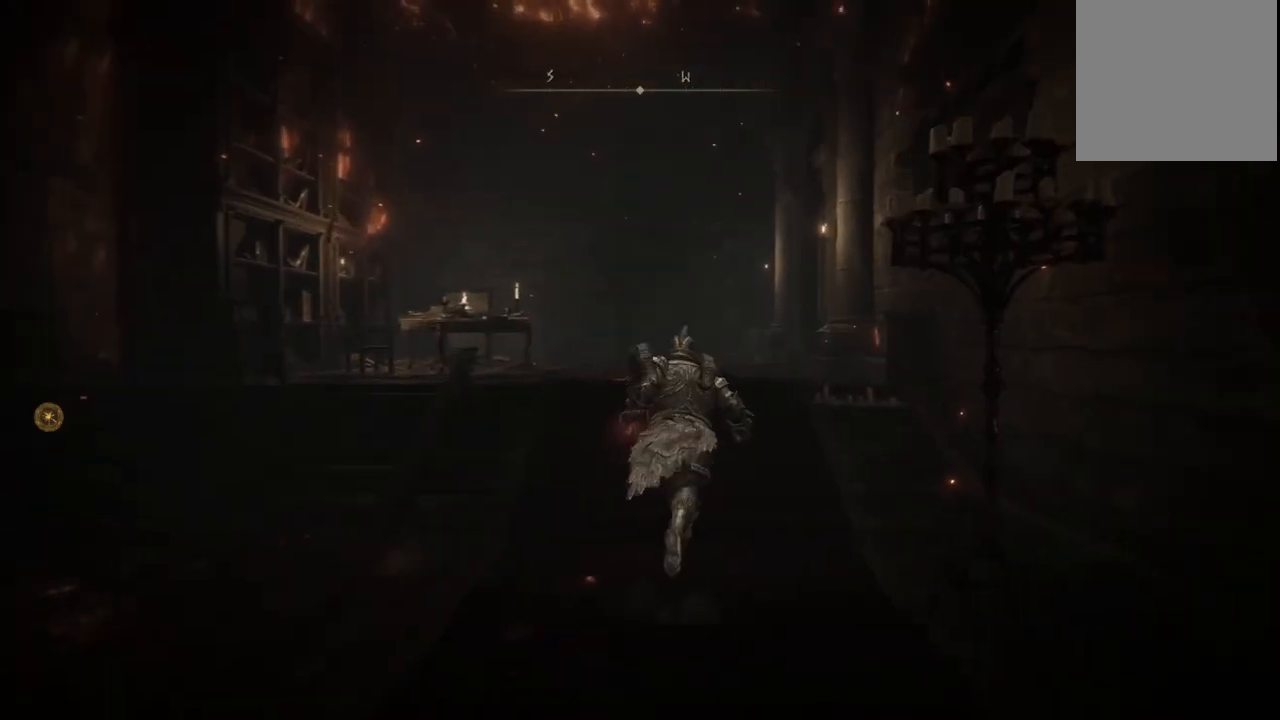
{"buttons": ["B"], "left_stick": "up", "right_stick": "center", "events": []}
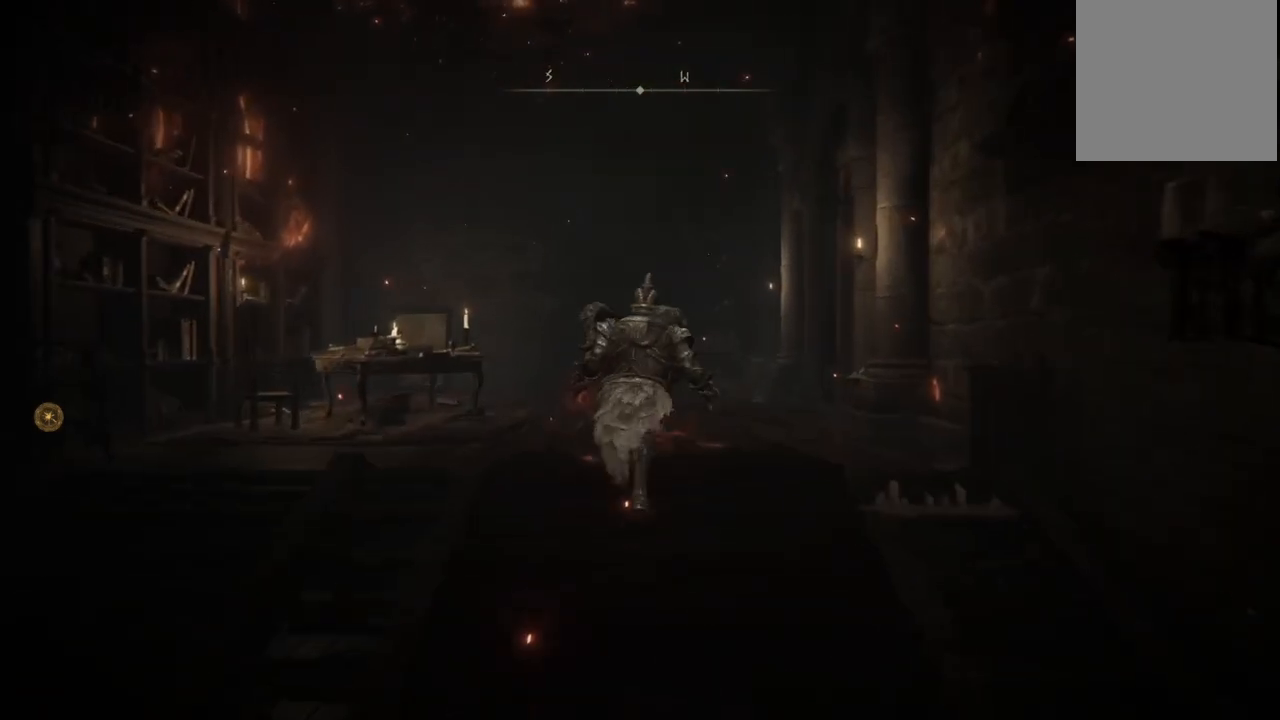
{"buttons": ["B"], "left_stick": "up-left", "right_stick": "center", "events": [[450, "left_stick", "up-left"]]}
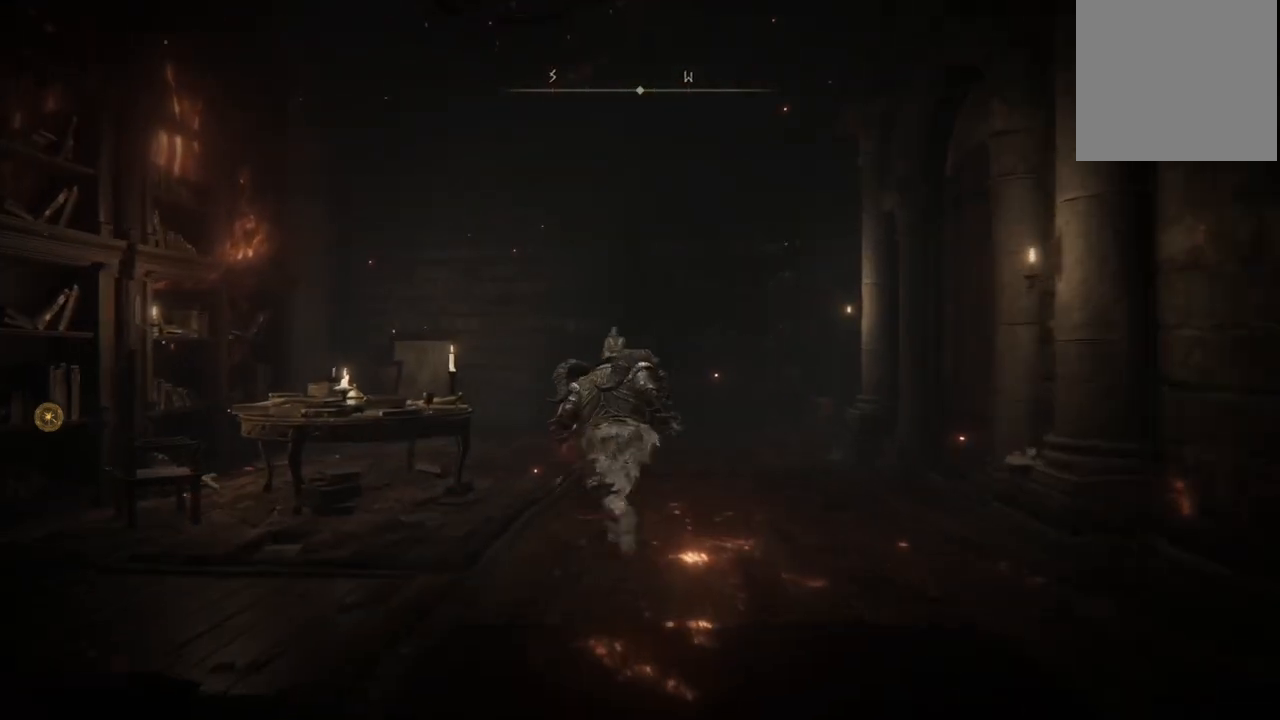
{"buttons": ["B"], "left_stick": "up-left", "right_stick": "center", "events": [[167, "left_stick", "up"], [333, "left_stick", "up-left"]]}
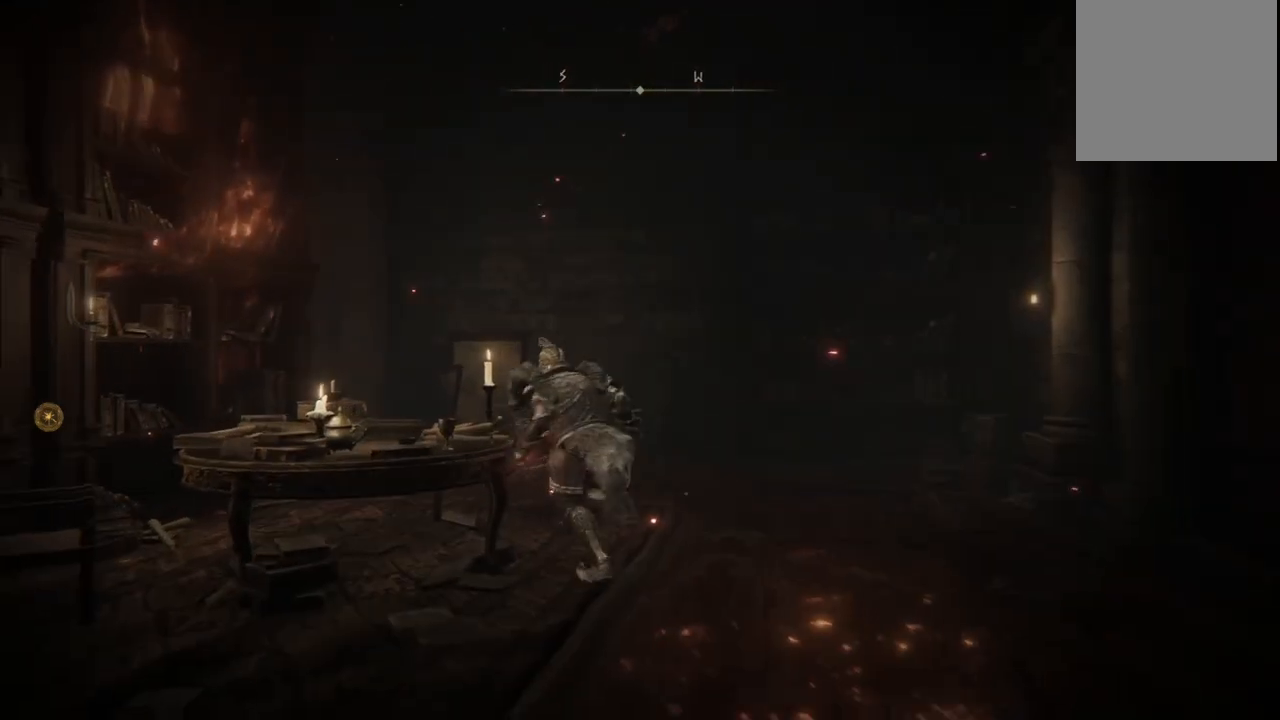
{"buttons": ["B"], "left_stick": "up-left", "right_stick": "center", "events": [[33, "left_stick", "up"], [450, "left_stick", "up-left"]]}
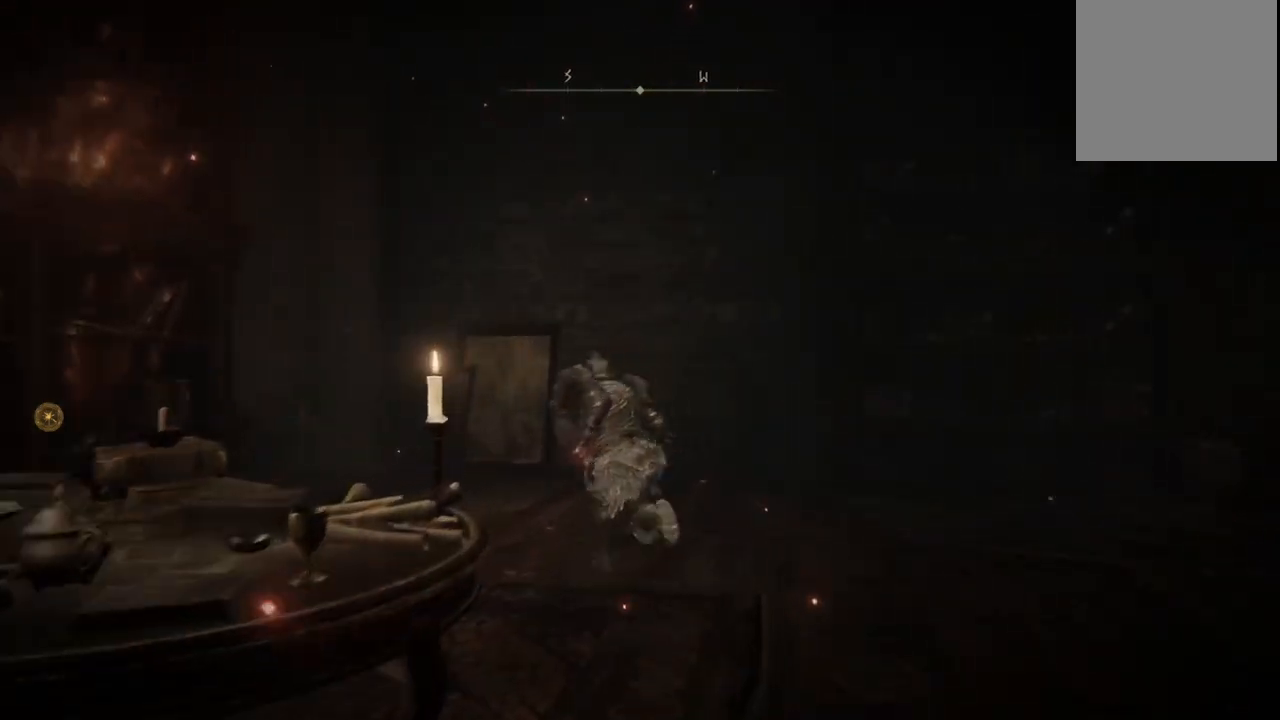
{"buttons": ["B"], "left_stick": "up-left", "right_stick": "center", "events": []}
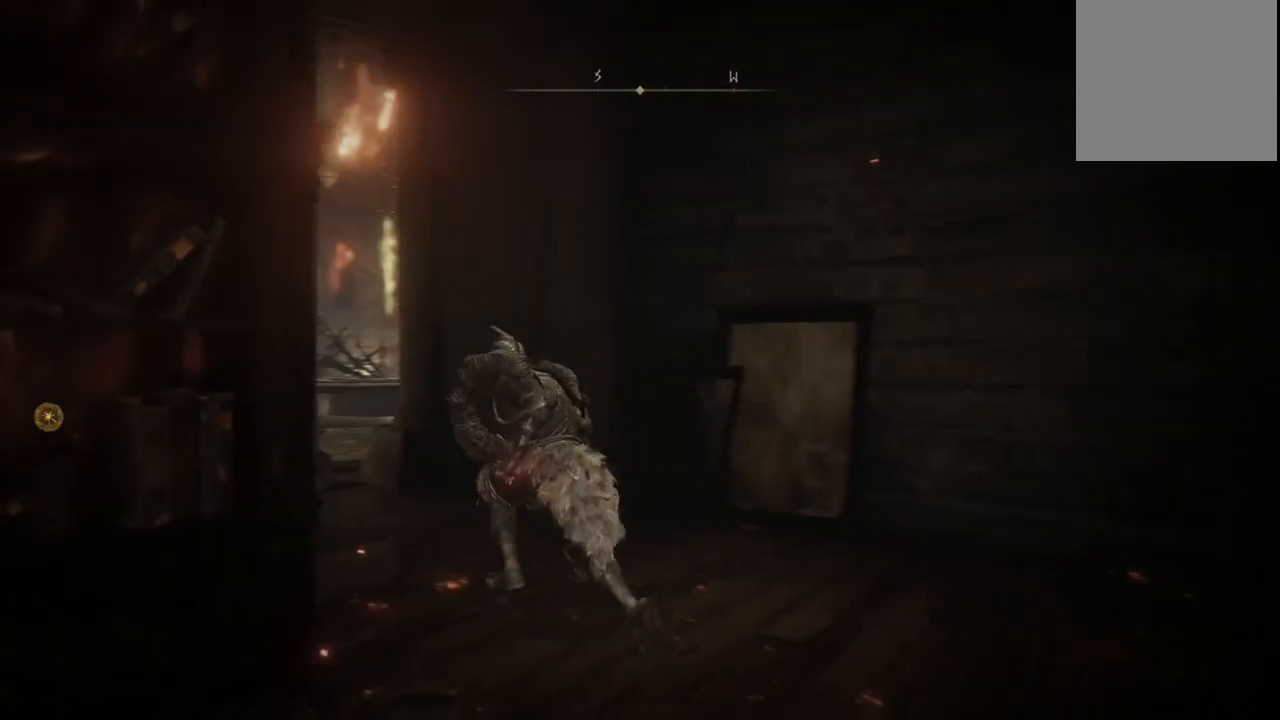
{"buttons": ["B"], "left_stick": "up-left", "right_stick": "center", "events": [[200, "left_stick", "up"], [483, "left_stick", "up-left"]]}
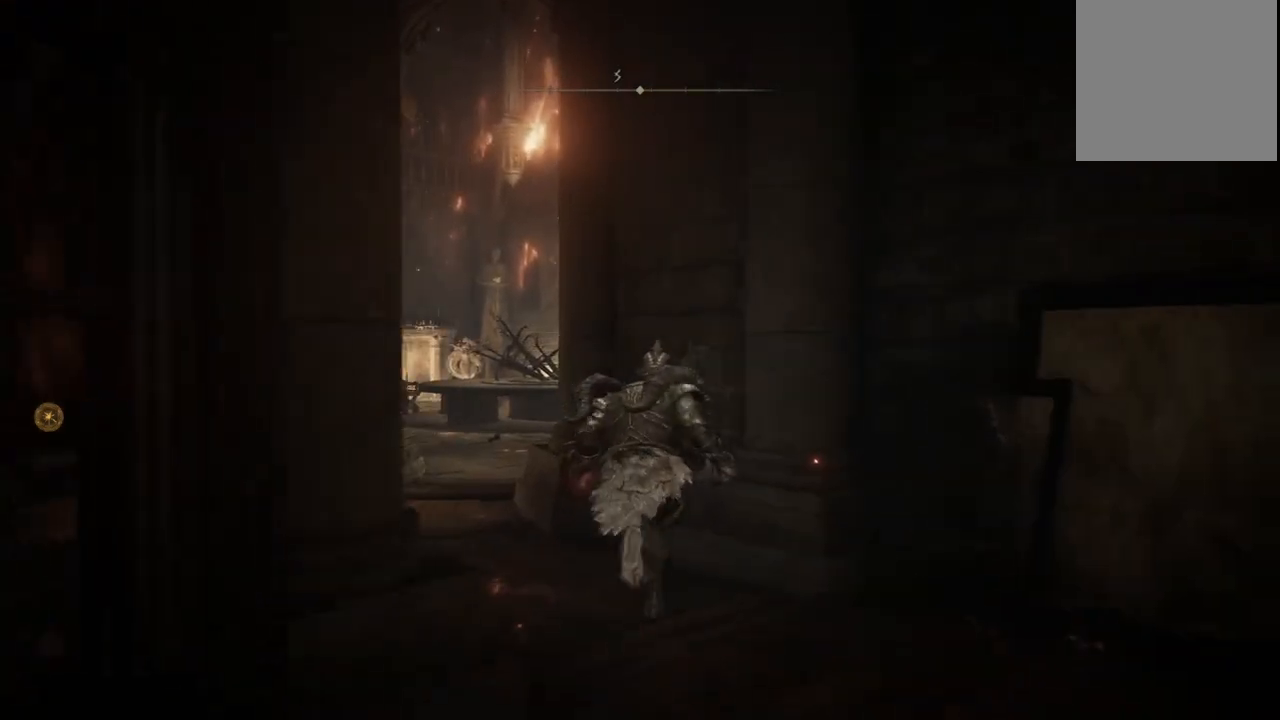
{"buttons": ["B"], "left_stick": "up", "right_stick": "center", "events": [[233, "left_stick", "up"]]}
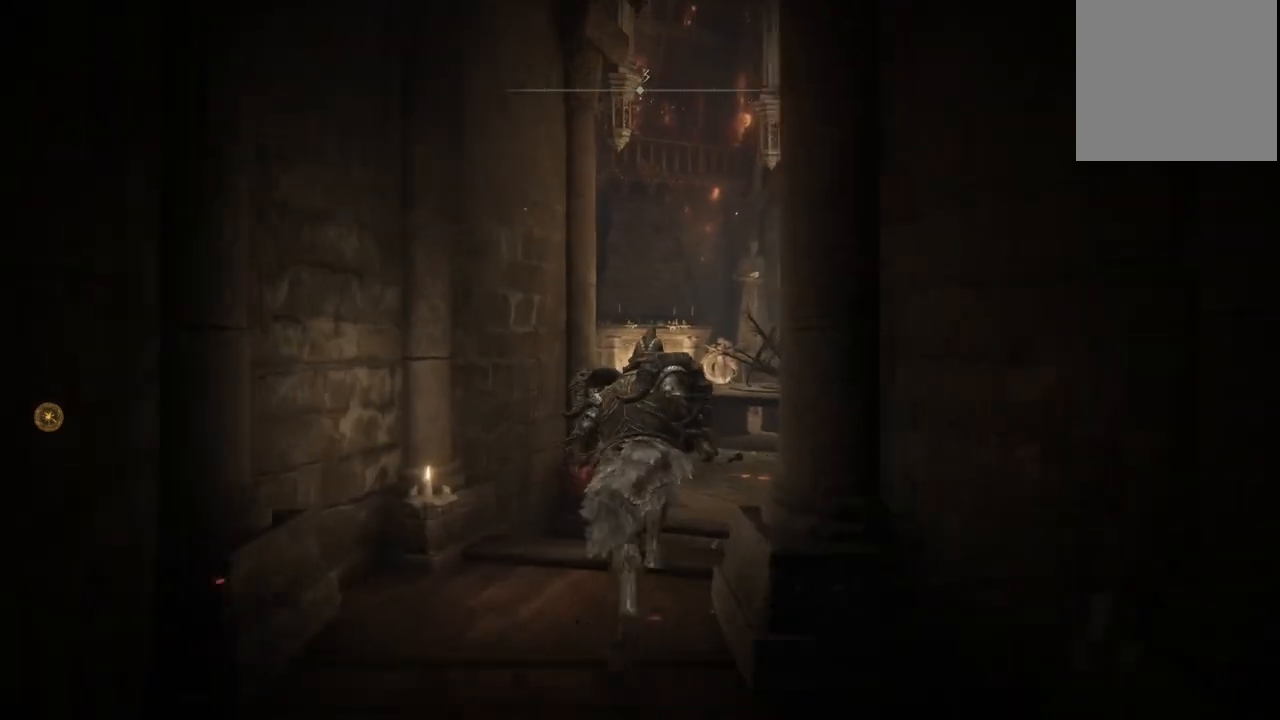
{"buttons": ["B"], "left_stick": "up", "right_stick": "center", "events": []}
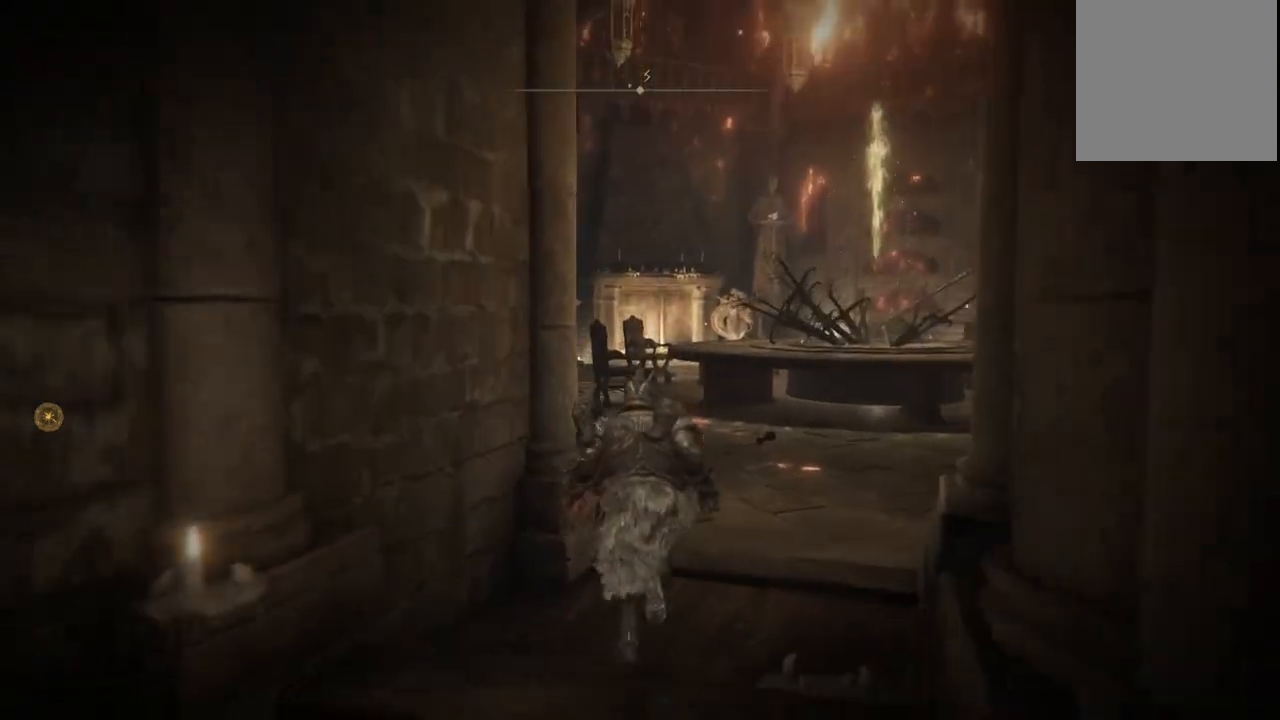
{"buttons": ["B"], "left_stick": "up", "right_stick": "center", "events": []}
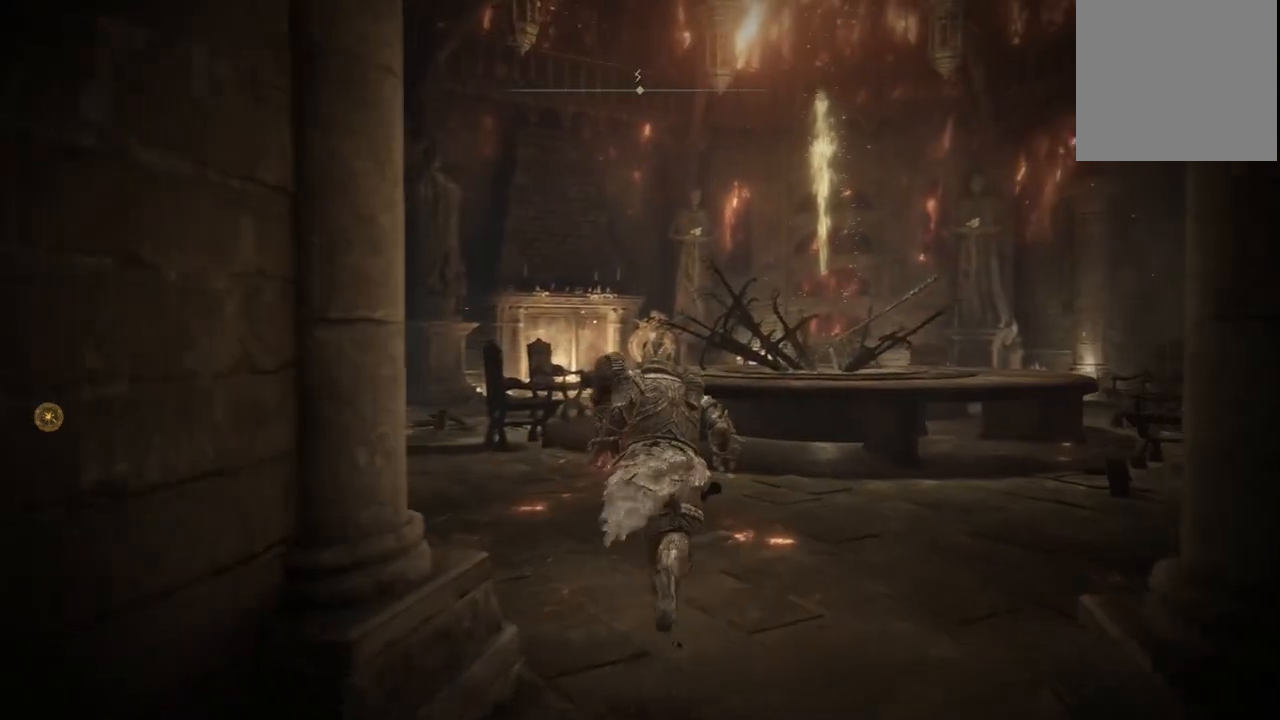
{"buttons": ["B"], "left_stick": "up-left", "right_stick": "center", "events": [[117, "left_stick", "up-left"]]}
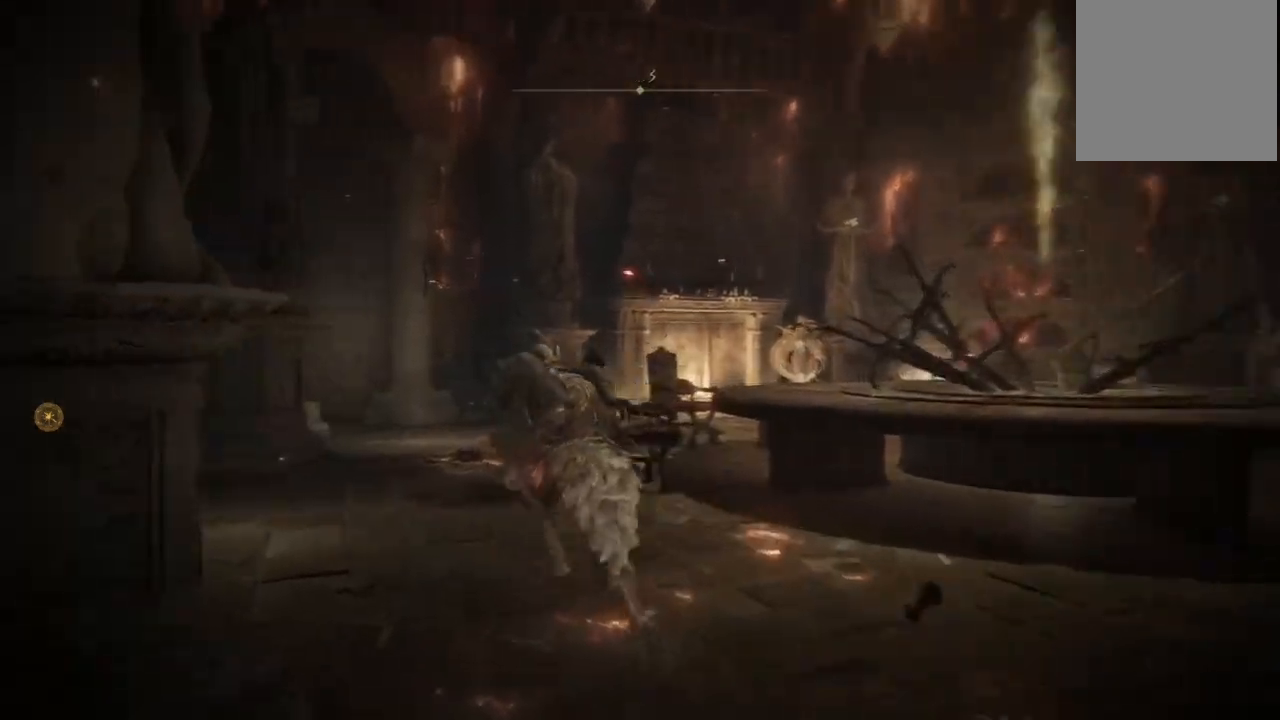
{"buttons": ["B"], "left_stick": "up", "right_stick": "center", "events": [[283, "left_stick", "up"]]}
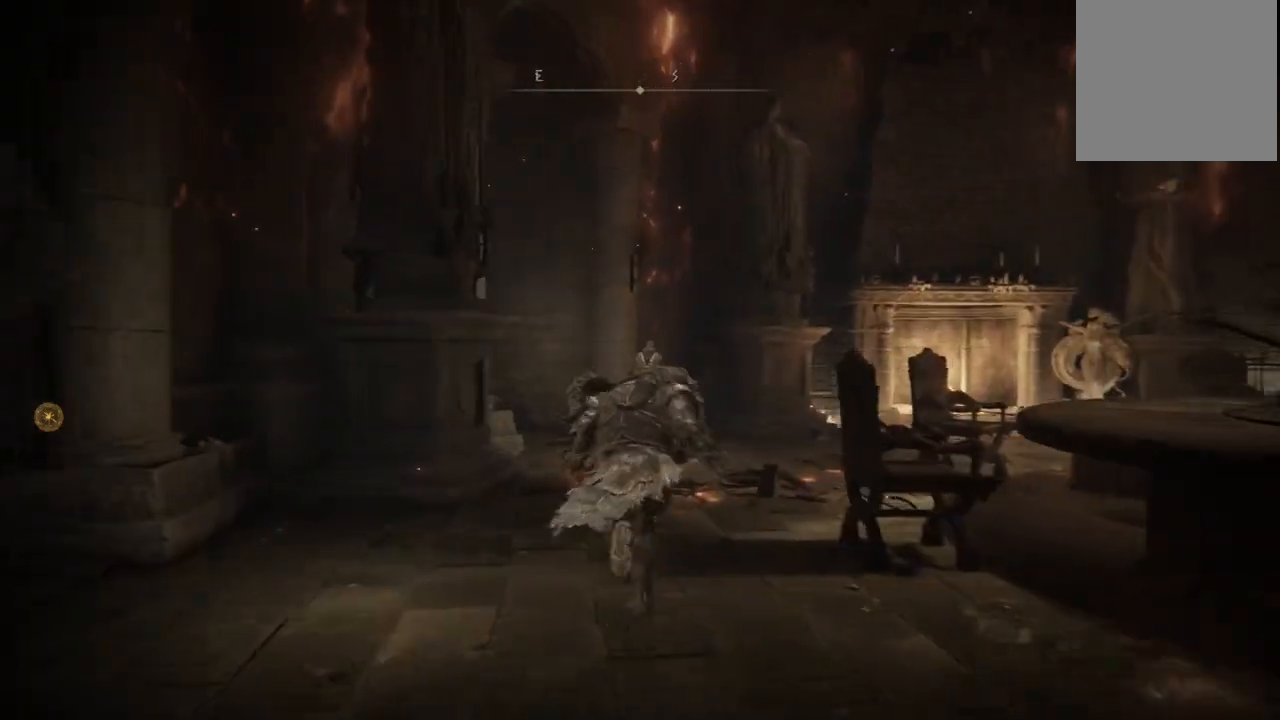
{"buttons": ["B"], "left_stick": "up", "right_stick": "center", "events": []}
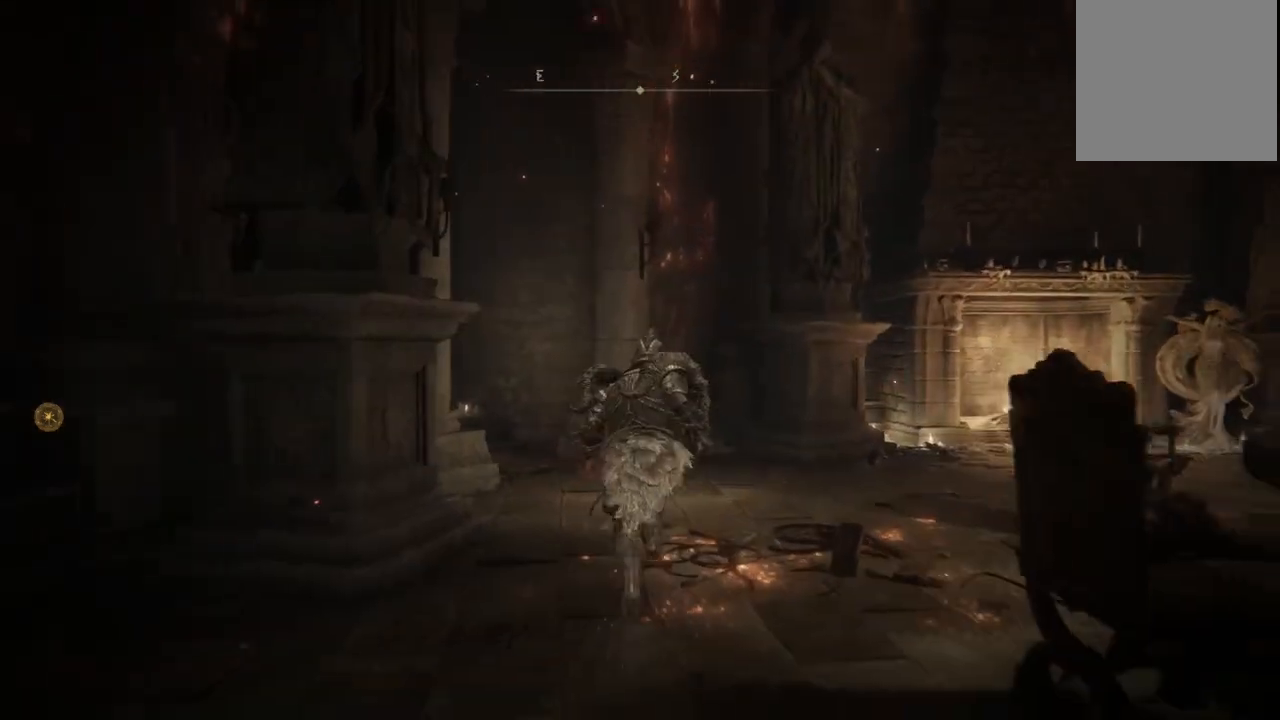
{"buttons": ["B"], "left_stick": "up-left", "right_stick": "center", "events": [[250, "left_stick", "up-left"]]}
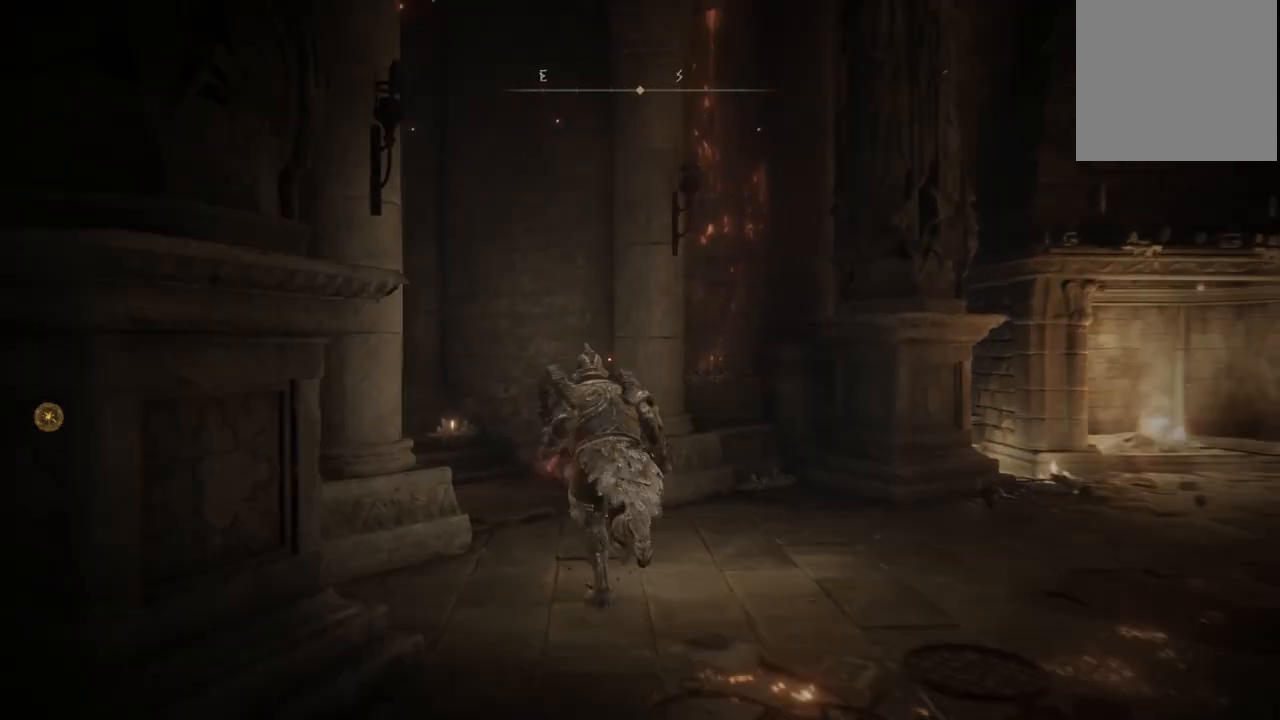
{"buttons": ["B"], "left_stick": "up-left", "right_stick": "center", "events": []}
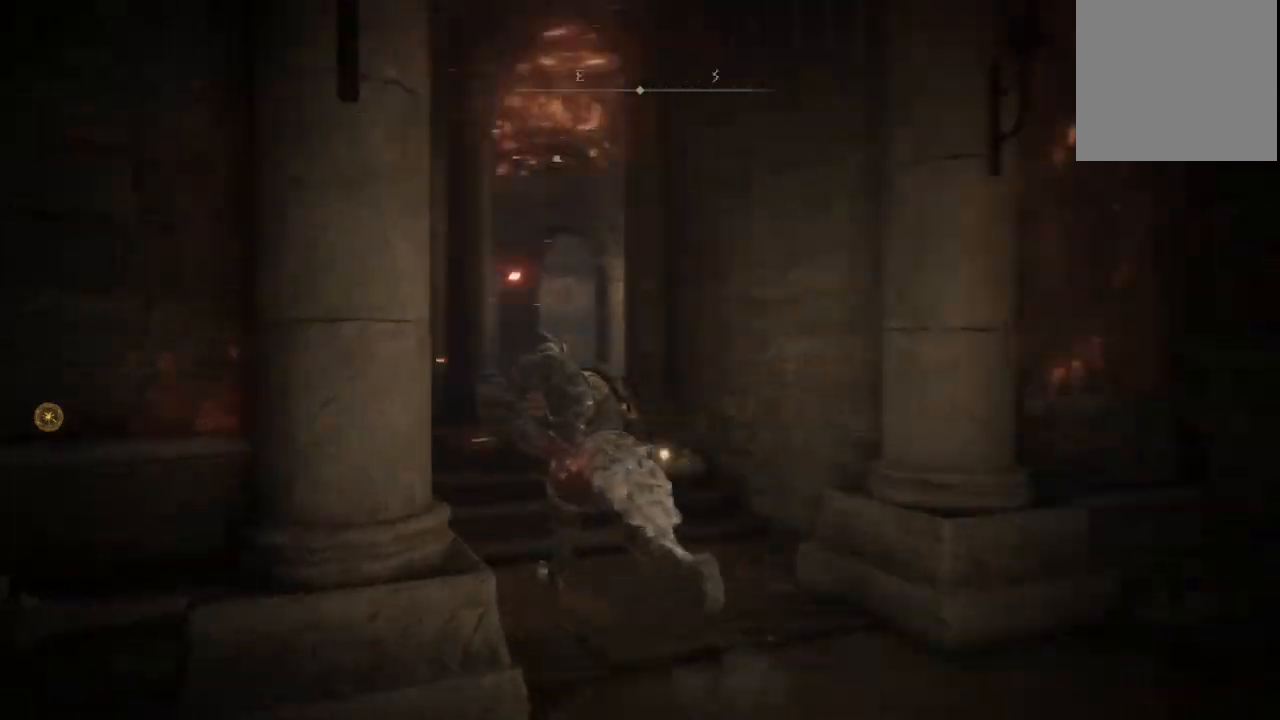
{"buttons": ["B"], "left_stick": "up-right", "right_stick": "center", "events": [[233, "left_stick", "up"], [400, "left_stick", "up-right"]]}